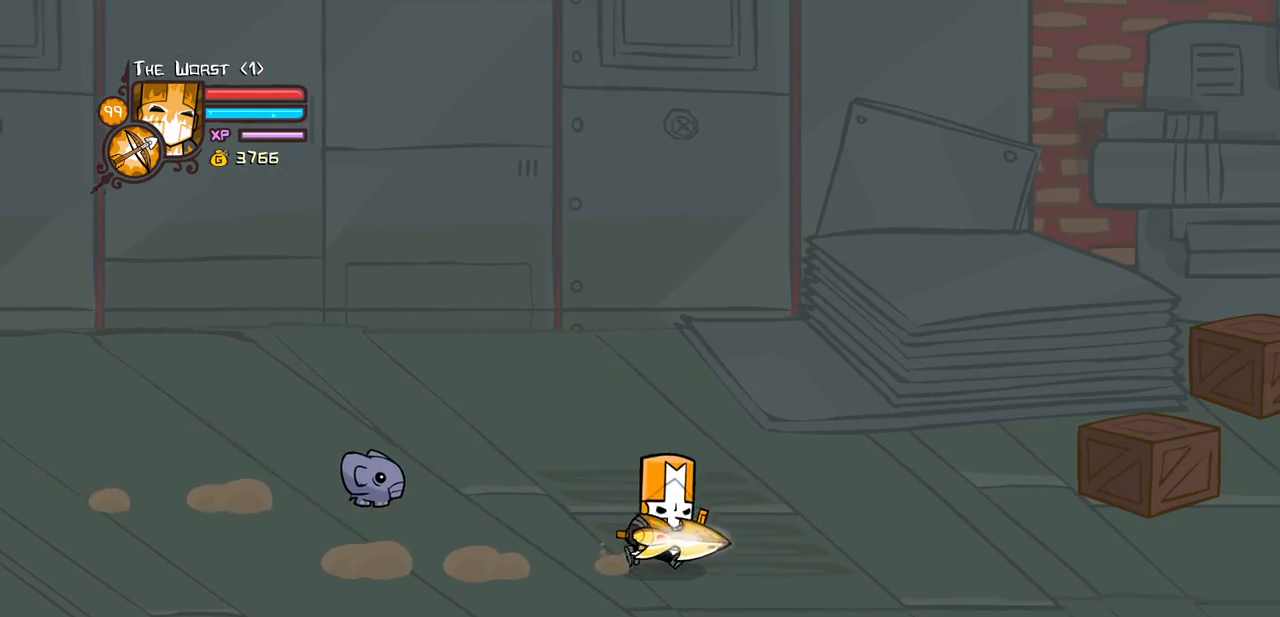
Gameplay with keyboard; each line is a JSON object with the keys held at the frame after it. "events" lists presses ("down") and releases ("up") of "block", "down", "heavy", "item", "iteml", "itemr", "jump", "left", "light", "magic", "right" and "up" between this image and that frame as [ms after this image, input, new state], when the widget could be followed in between. No other keys are recorded. Mouse input is not recorded. Key names are as the overlay labels them; some are game actions (e.g. jump) rather than physical keys.
{"keys": ["right"], "events": []}
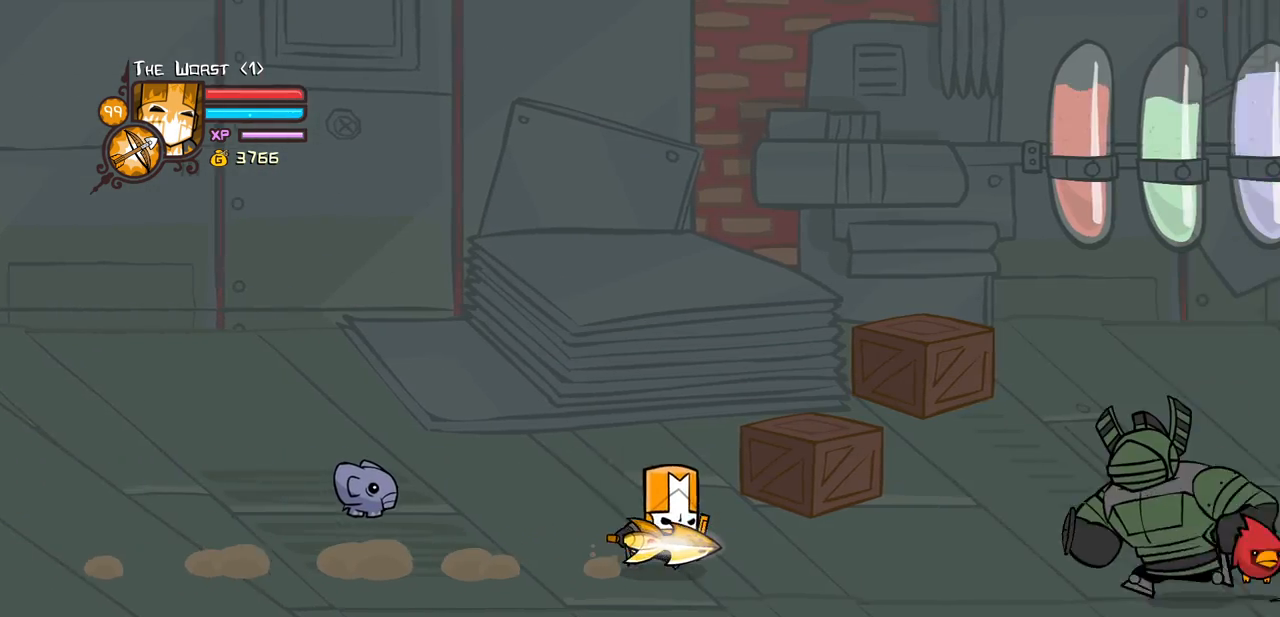
{"keys": ["down", "right"], "events": [[100, "down", "down"]]}
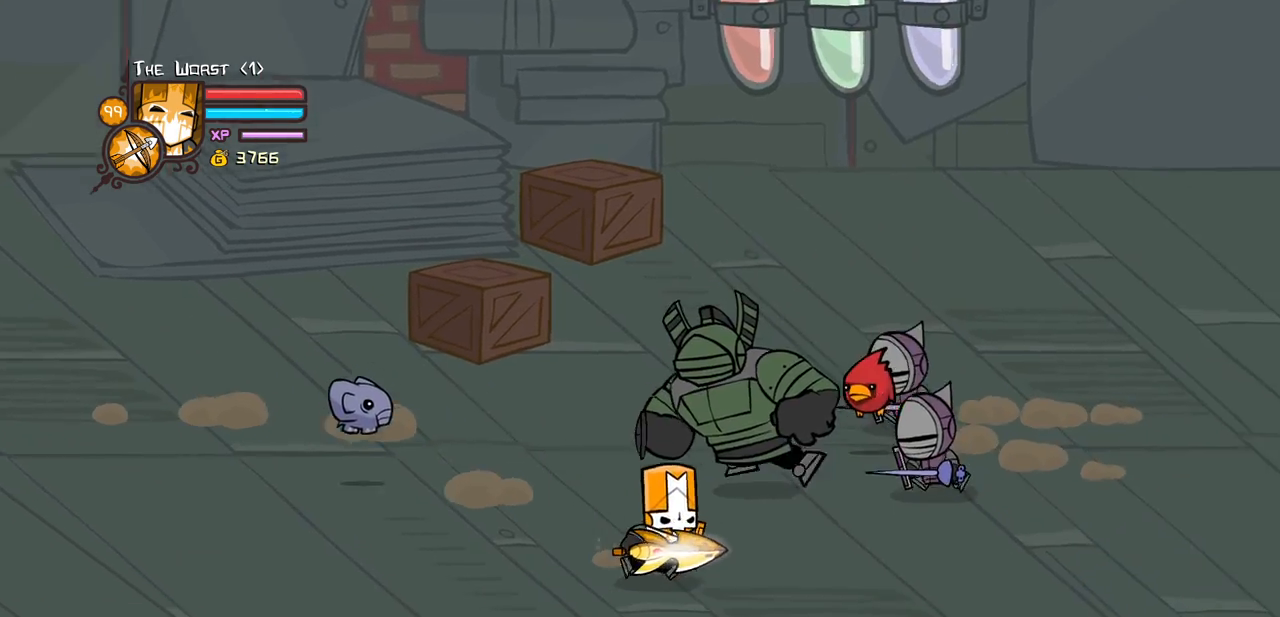
{"keys": ["right", "up"], "events": [[116, "right", "up"], [250, "right", "down"], [350, "up", "down"], [450, "down", "up"]]}
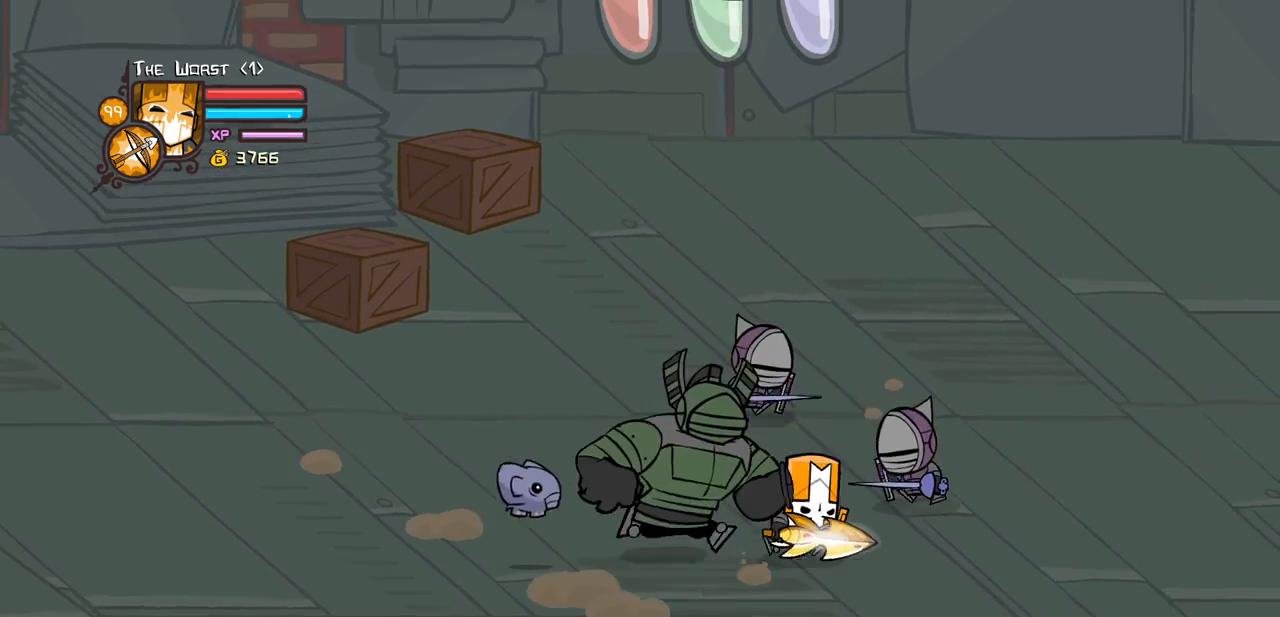
{"keys": ["light"], "events": [[83, "left", "down"], [133, "right", "up"], [266, "jump", "down"], [266, "right", "down"], [316, "left", "up"], [316, "light", "down"], [416, "jump", "up"], [416, "right", "up"], [416, "up", "up"], [466, "light", "up"], [500, "light", "down"]]}
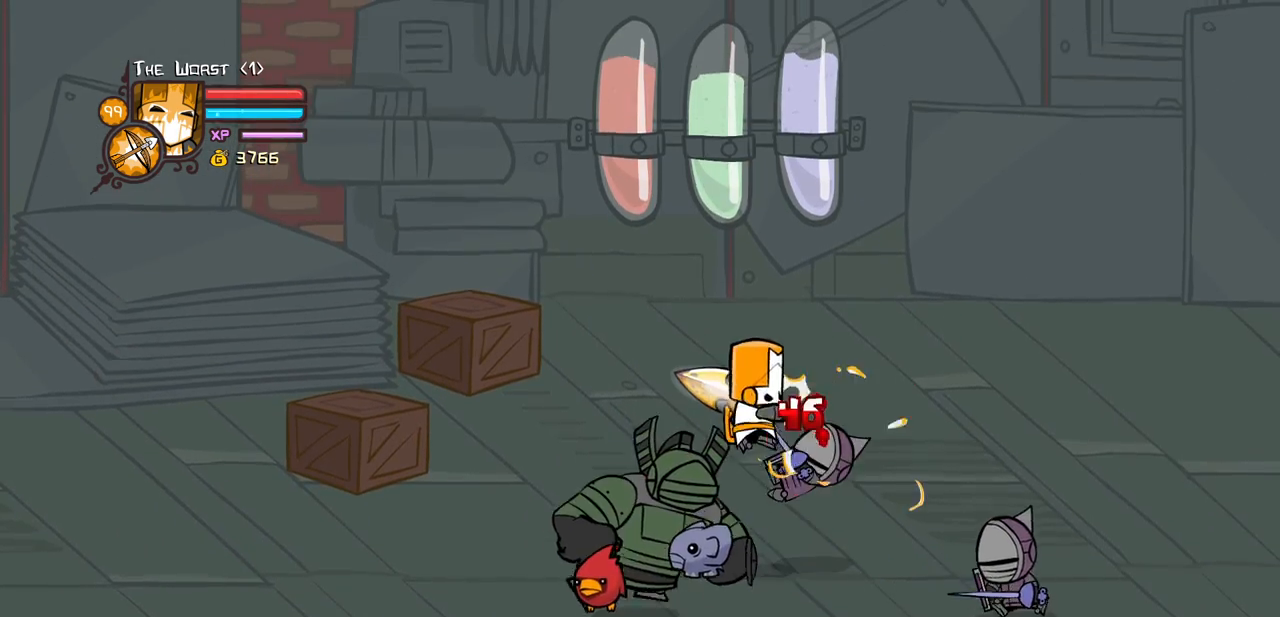
{"keys": [], "events": [[50, "right", "down"], [233, "heavy", "down"], [233, "light", "up"], [483, "heavy", "up"], [483, "right", "up"]]}
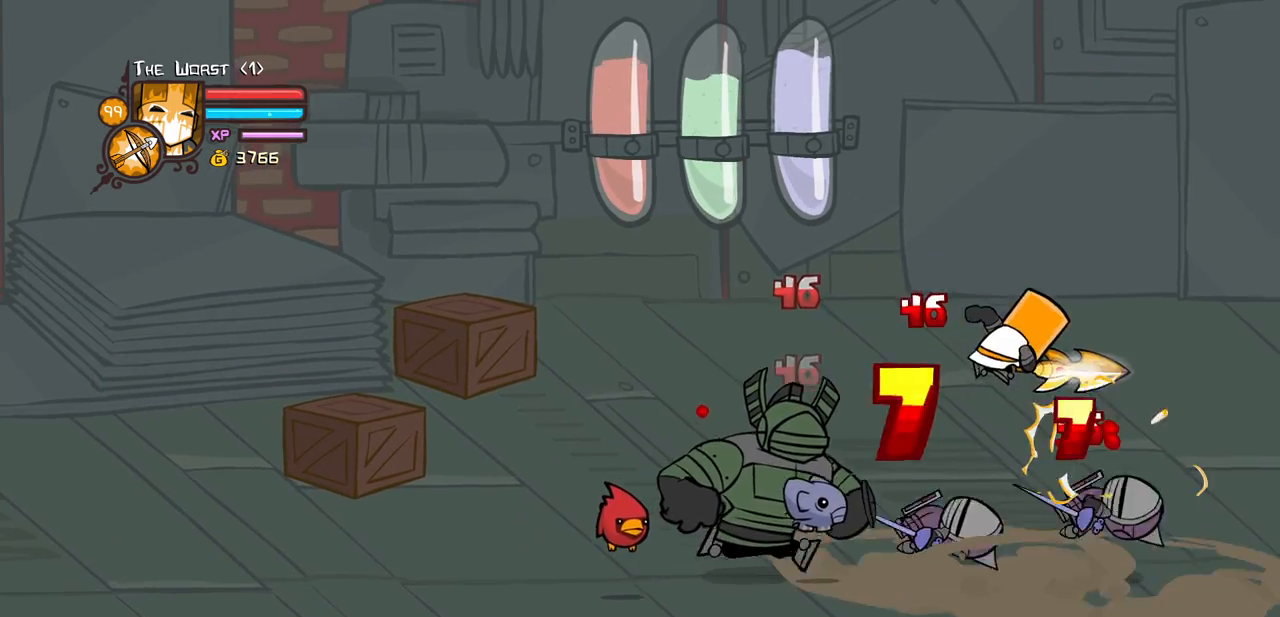
{"keys": ["heavy", "right"], "events": [[16, "heavy", "down"], [250, "heavy", "up"], [300, "light", "down"], [450, "heavy", "down"], [450, "right", "down"], [483, "light", "up"]]}
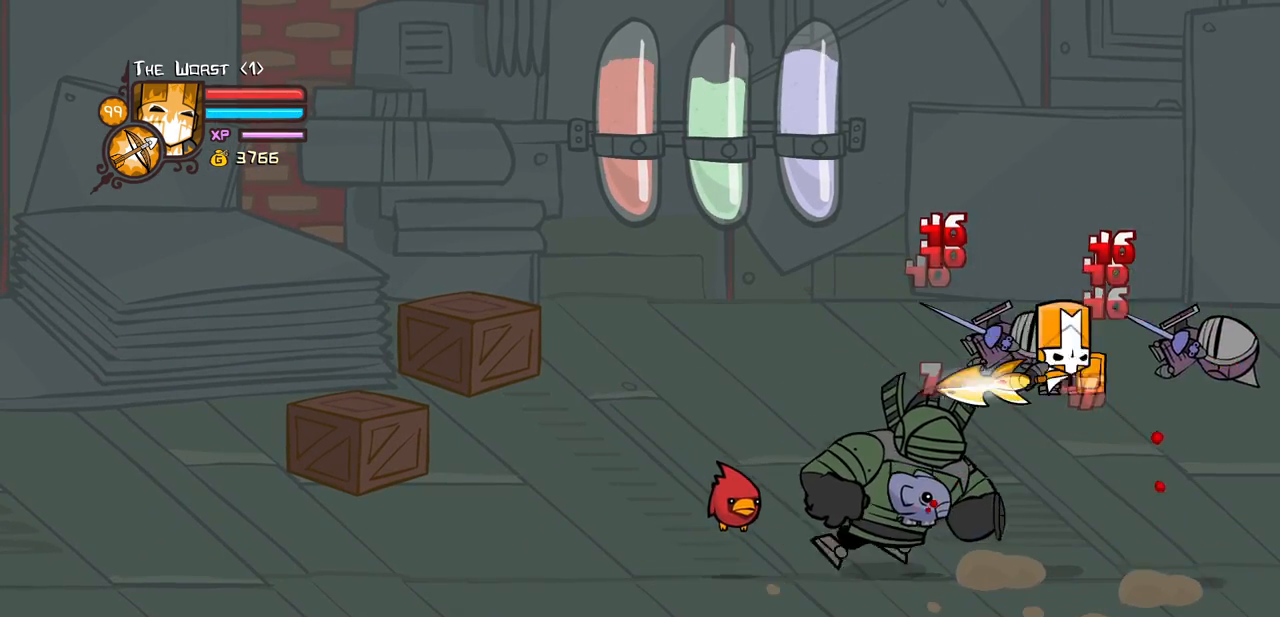
{"keys": ["heavy"], "events": [[133, "right", "up"], [416, "heavy", "up"], [450, "heavy", "down"]]}
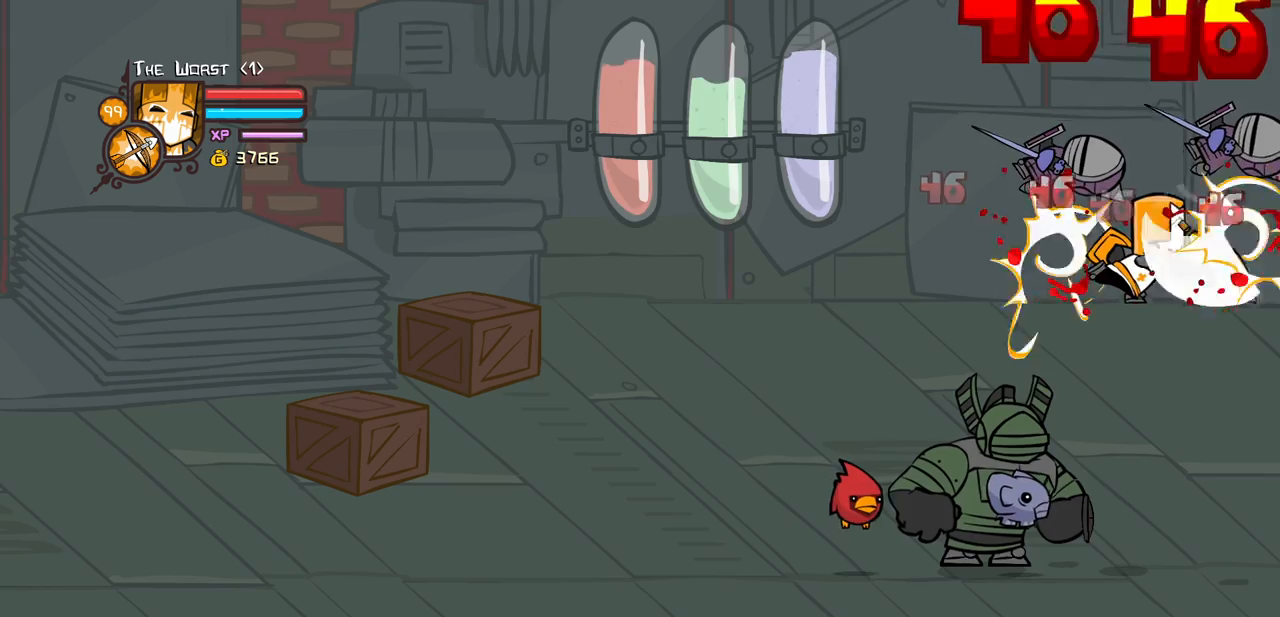
{"keys": ["heavy"], "events": [[150, "light", "down"], [200, "heavy", "up"], [283, "right", "down"], [333, "heavy", "down"], [383, "right", "up"], [433, "light", "up"]]}
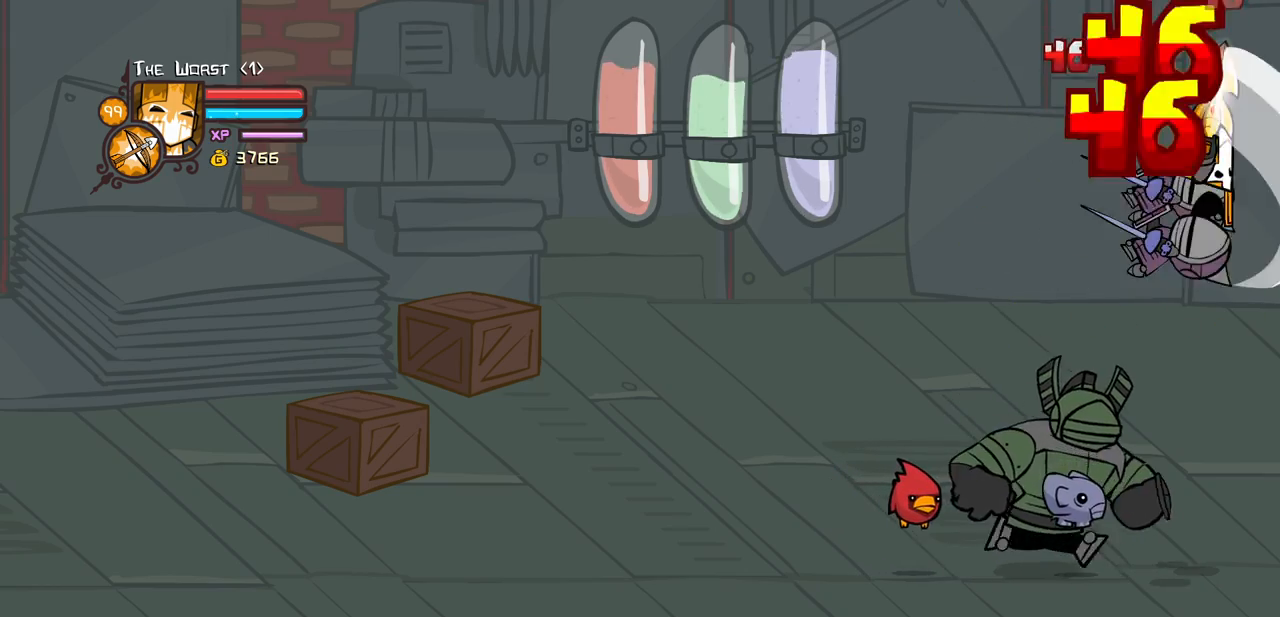
{"keys": ["left", "light"], "events": [[66, "heavy", "up"], [116, "heavy", "down"], [250, "right", "down"], [350, "heavy", "up"], [450, "left", "down"], [483, "light", "down"], [483, "right", "up"]]}
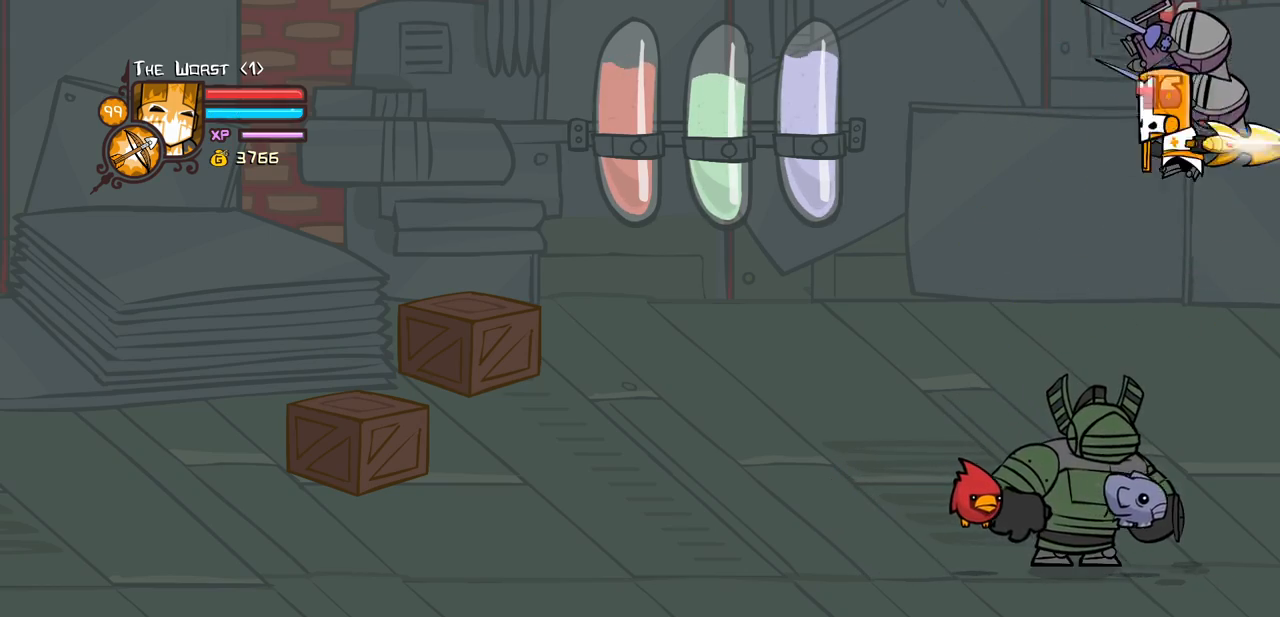
{"keys": ["left", "light"], "events": [[33, "left", "up"], [183, "light", "up"], [233, "left", "down"], [233, "light", "down"], [416, "light", "up"], [450, "light", "down"]]}
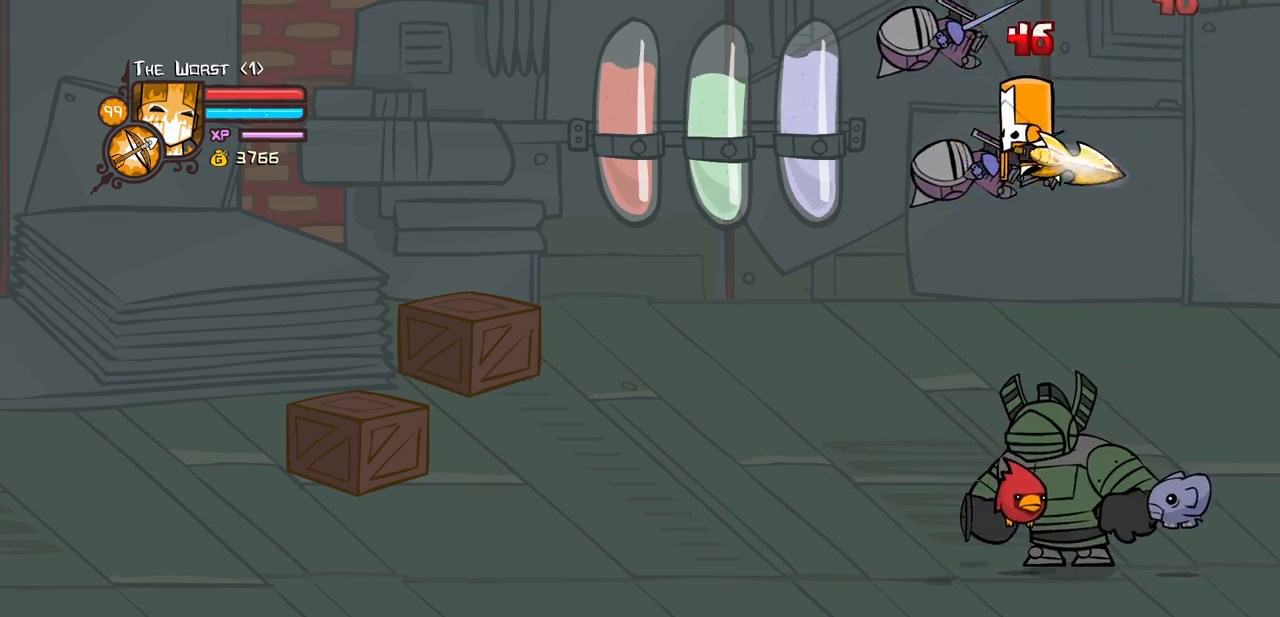
{"keys": ["left", "light"], "events": [[150, "light", "up"], [200, "light", "down"], [333, "light", "up"], [433, "light", "down"]]}
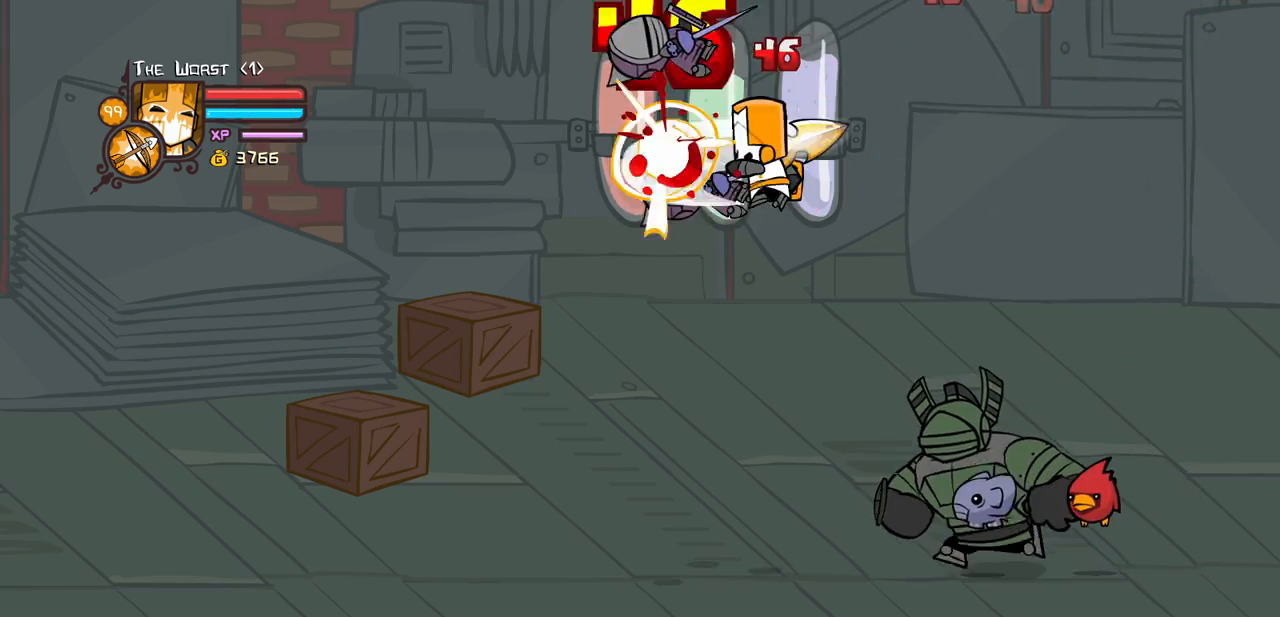
{"keys": ["left", "light"], "events": [[66, "light", "up"], [166, "light", "down"], [300, "light", "up"], [350, "light", "down"]]}
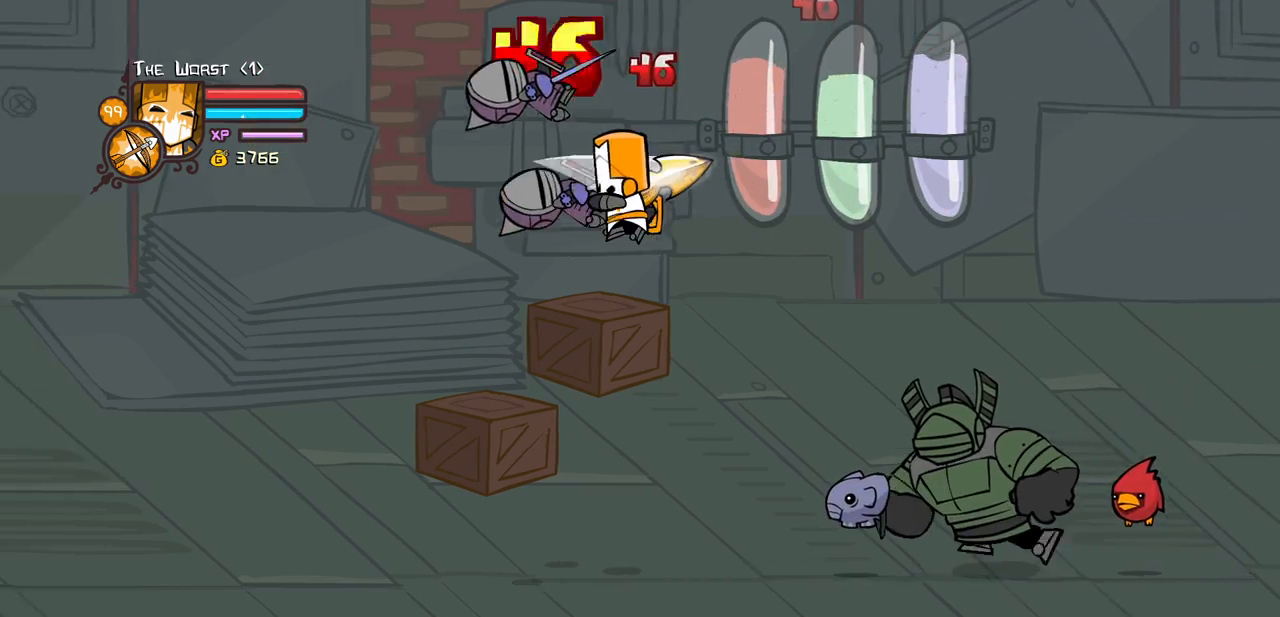
{"keys": ["left", "light"], "events": [[33, "light", "up"], [183, "light", "down"], [366, "light", "up"], [466, "light", "down"]]}
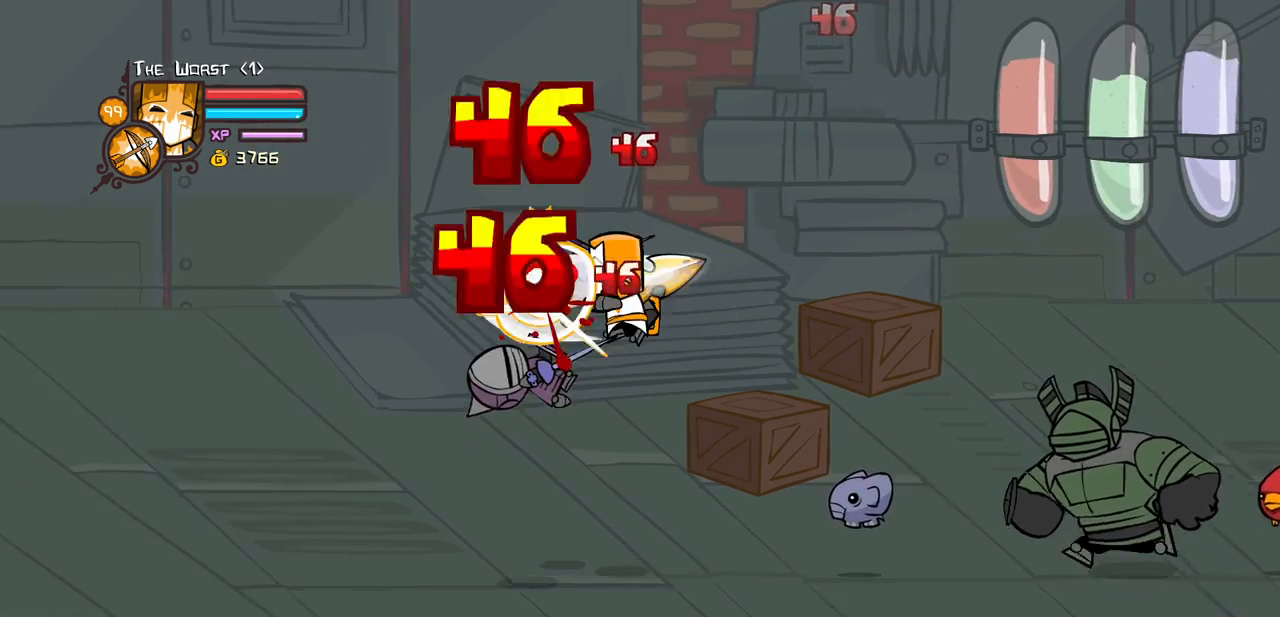
{"keys": ["left", "light"], "events": [[100, "light", "up"], [150, "light", "down"], [333, "light", "up"], [383, "light", "down"]]}
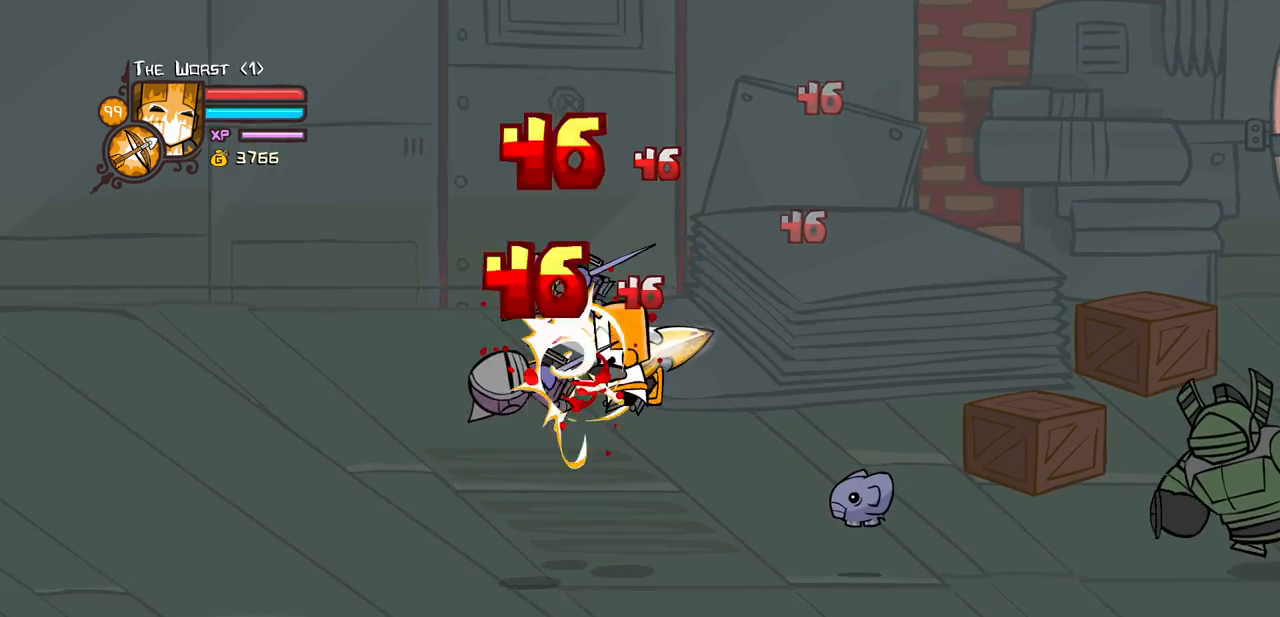
{"keys": ["heavy"], "events": [[16, "light", "up"], [116, "light", "down"], [250, "heavy", "down"], [350, "light", "up"], [483, "left", "up"]]}
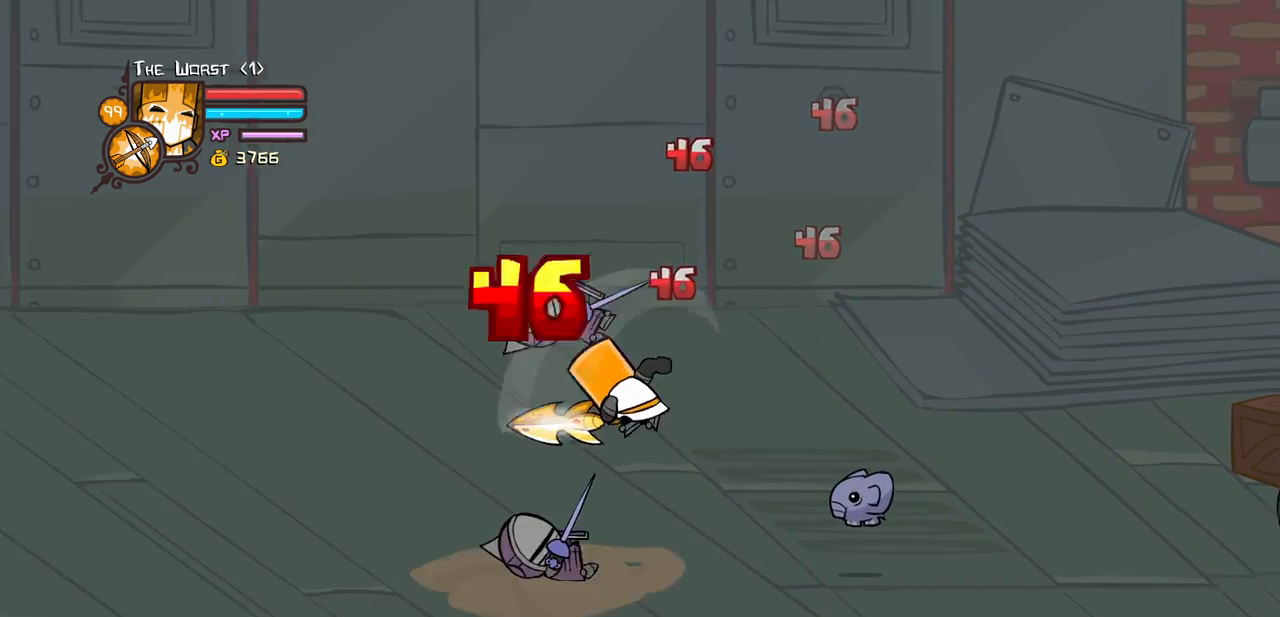
{"keys": ["left"], "events": [[33, "heavy", "up"], [83, "heavy", "down"], [316, "heavy", "up"], [316, "left", "down"], [316, "light", "down"], [500, "light", "up"]]}
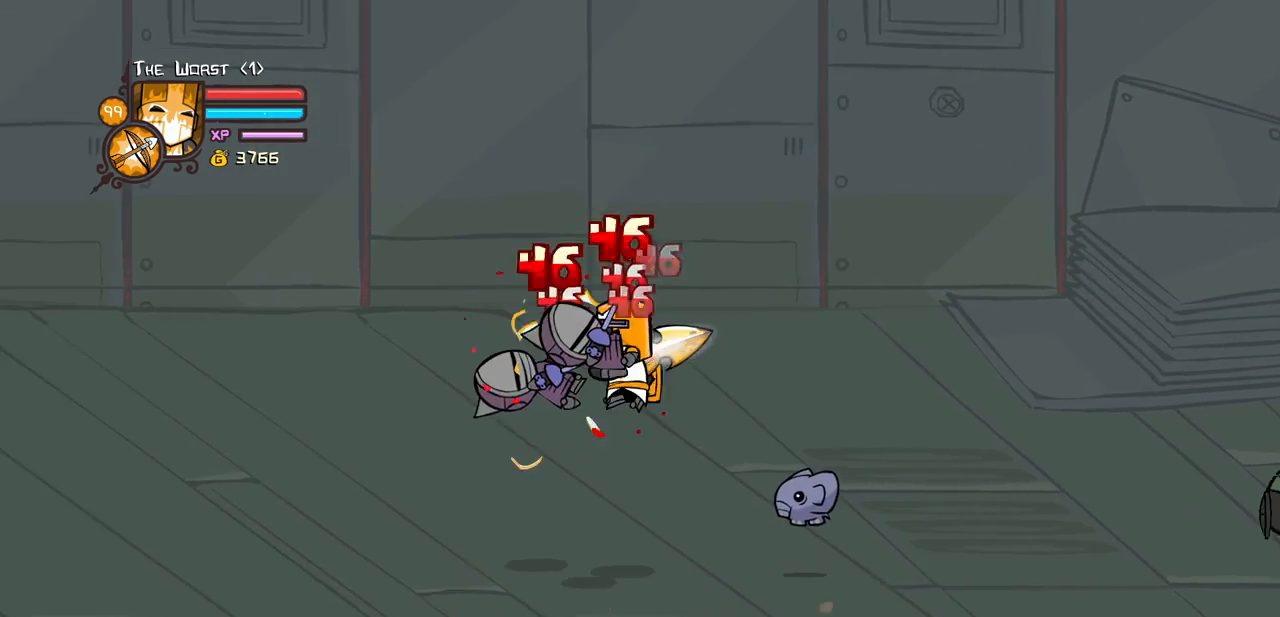
{"keys": ["heavy"], "events": [[50, "light", "down"], [233, "heavy", "down"], [333, "light", "up"], [433, "left", "up"]]}
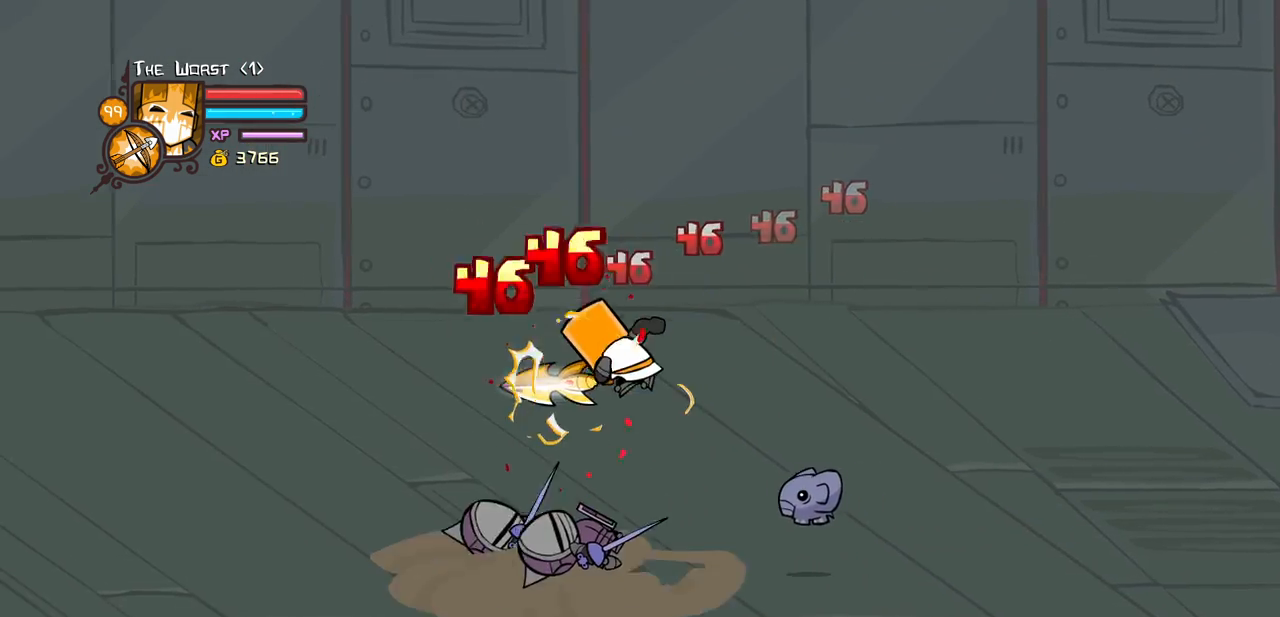
{"keys": ["left"], "events": [[16, "heavy", "up"], [66, "heavy", "down"], [250, "heavy", "up"], [350, "left", "down"], [350, "light", "down"], [483, "light", "up"]]}
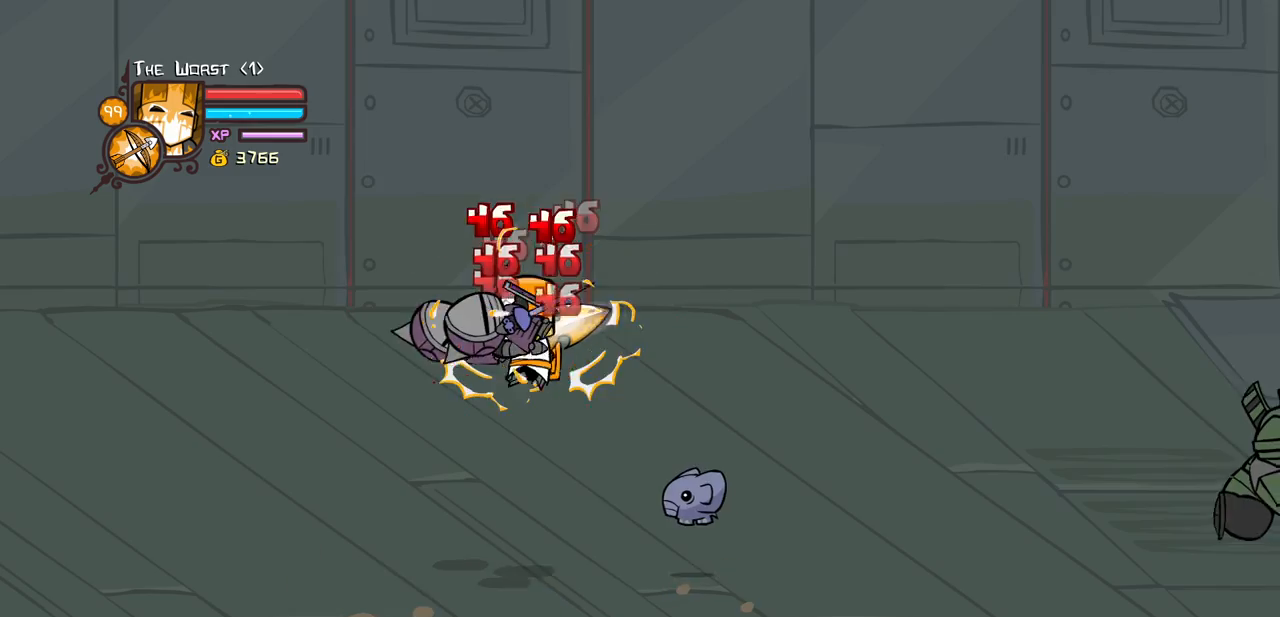
{"keys": ["heavy", "left"], "events": [[33, "light", "down"], [183, "heavy", "down"], [266, "light", "up"]]}
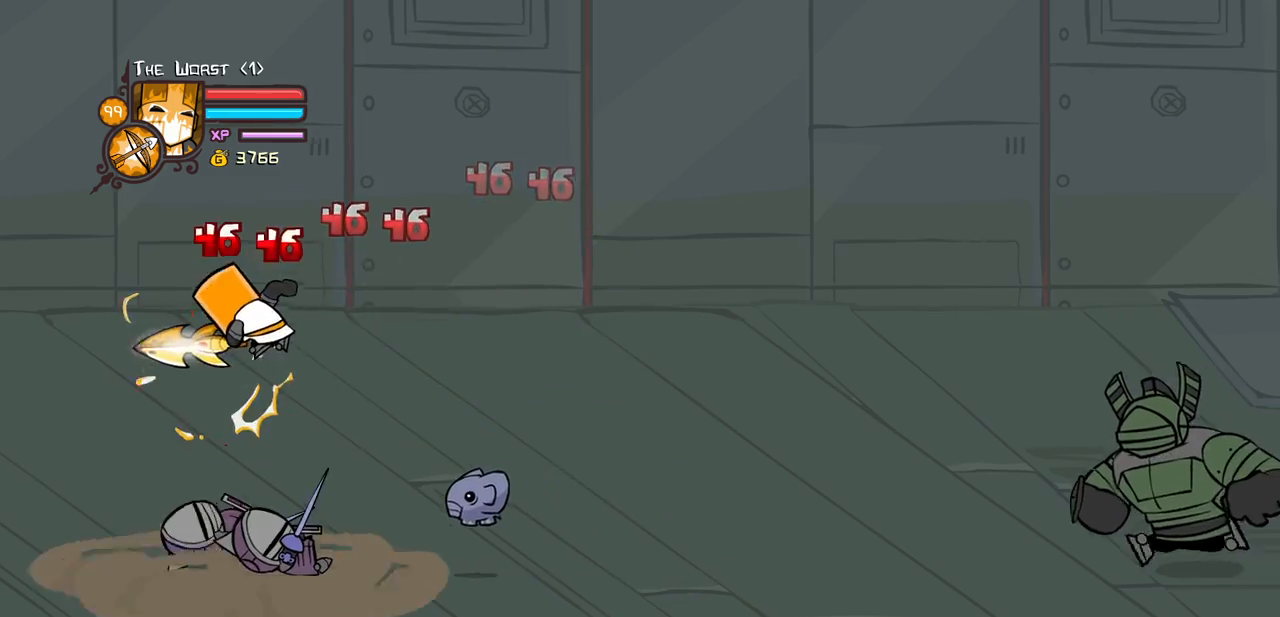
{"keys": ["heavy"], "events": [[50, "heavy", "up"], [50, "right", "down"], [100, "light", "down"], [150, "left", "up"], [200, "heavy", "down"], [283, "light", "up"], [383, "right", "up"], [433, "heavy", "up"], [466, "heavy", "down"]]}
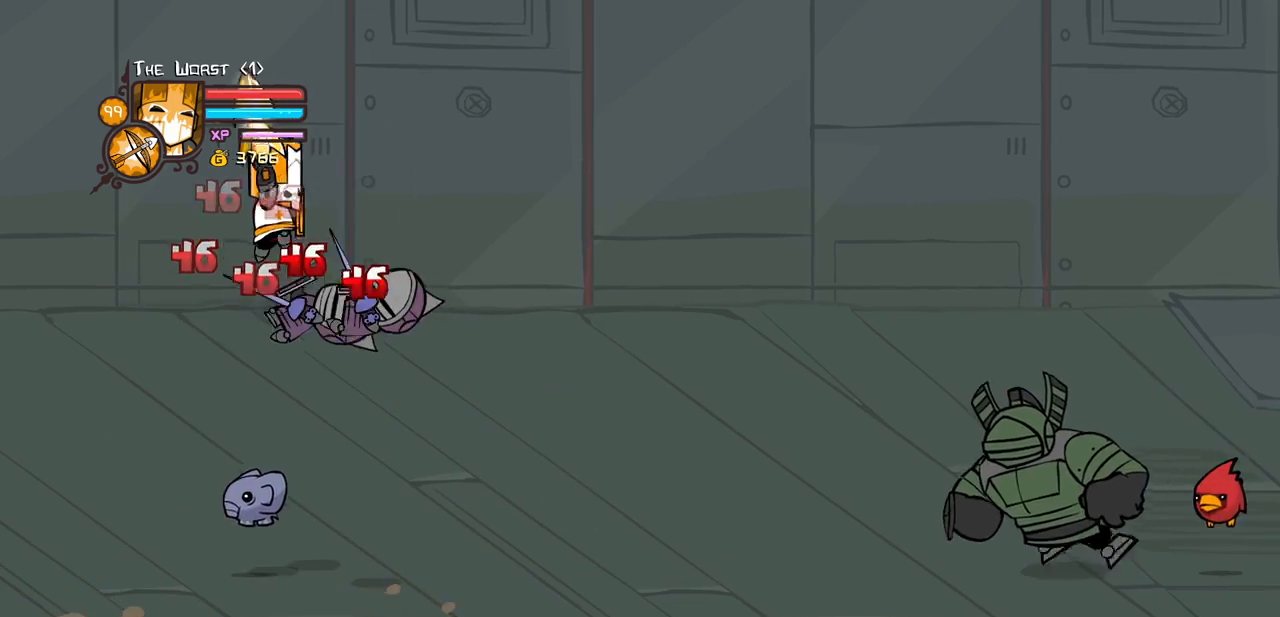
{"keys": ["light", "right"], "events": [[216, "heavy", "up"], [250, "light", "down"], [400, "light", "up"], [450, "light", "down"], [450, "right", "down"]]}
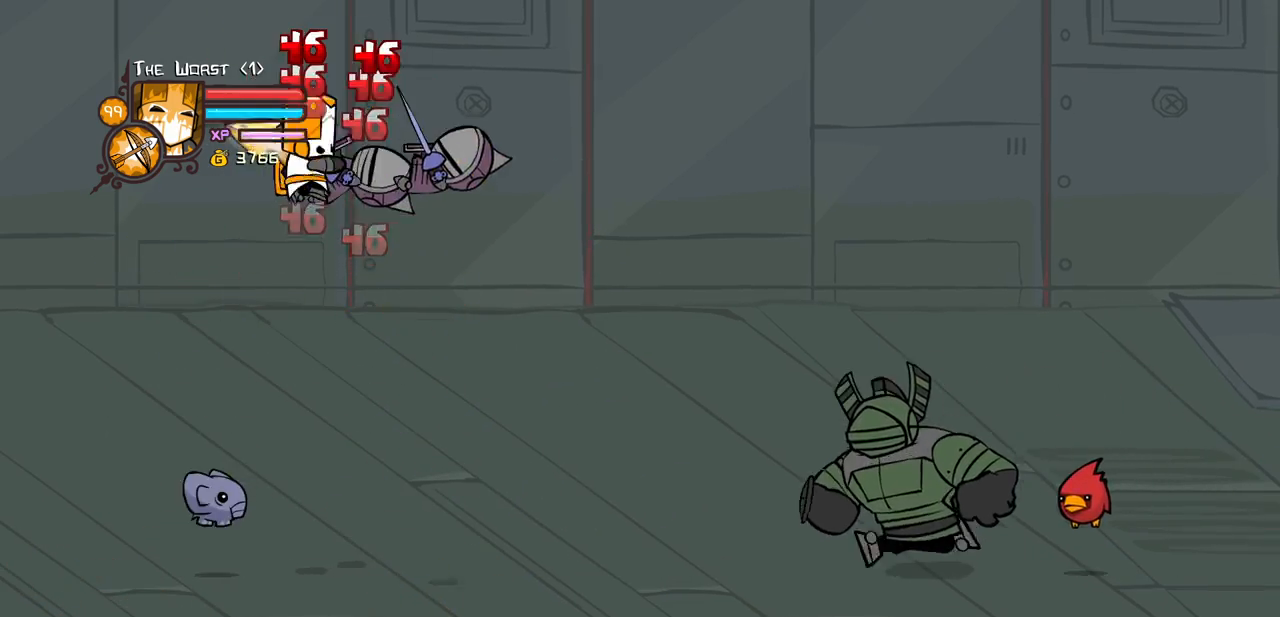
{"keys": ["light", "right"], "events": [[133, "light", "up"], [183, "light", "down"], [316, "light", "up"], [416, "light", "down"]]}
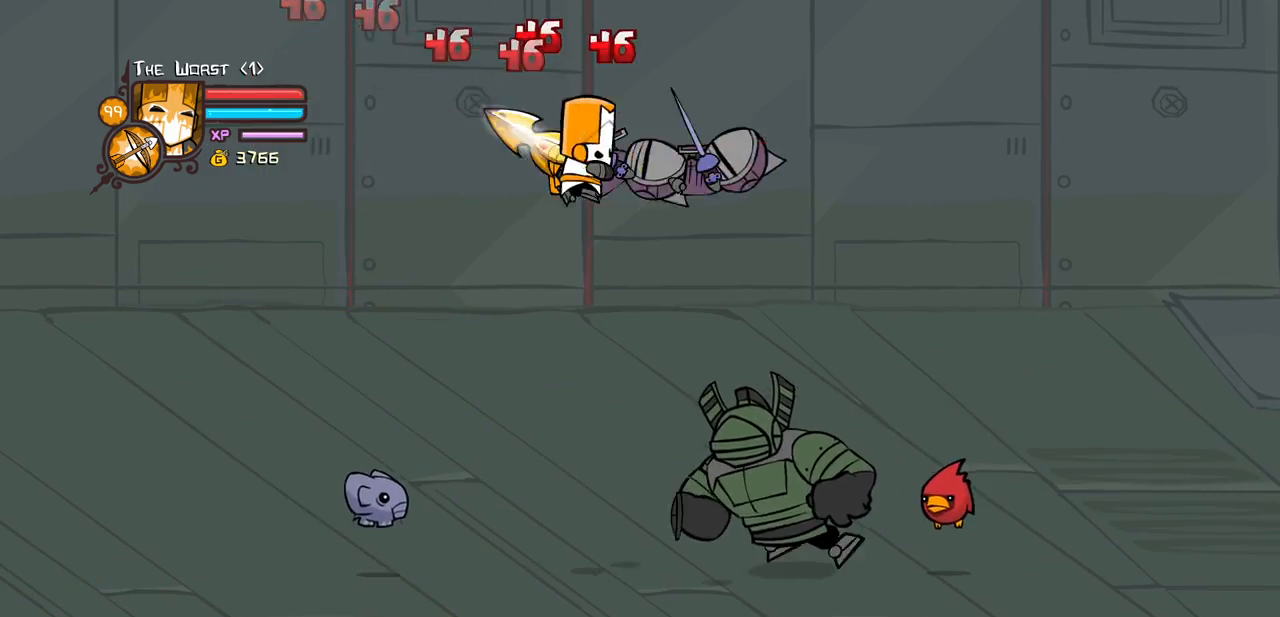
{"keys": ["light", "right"], "events": [[50, "light", "up"], [100, "light", "down"], [283, "light", "up"], [333, "light", "down"]]}
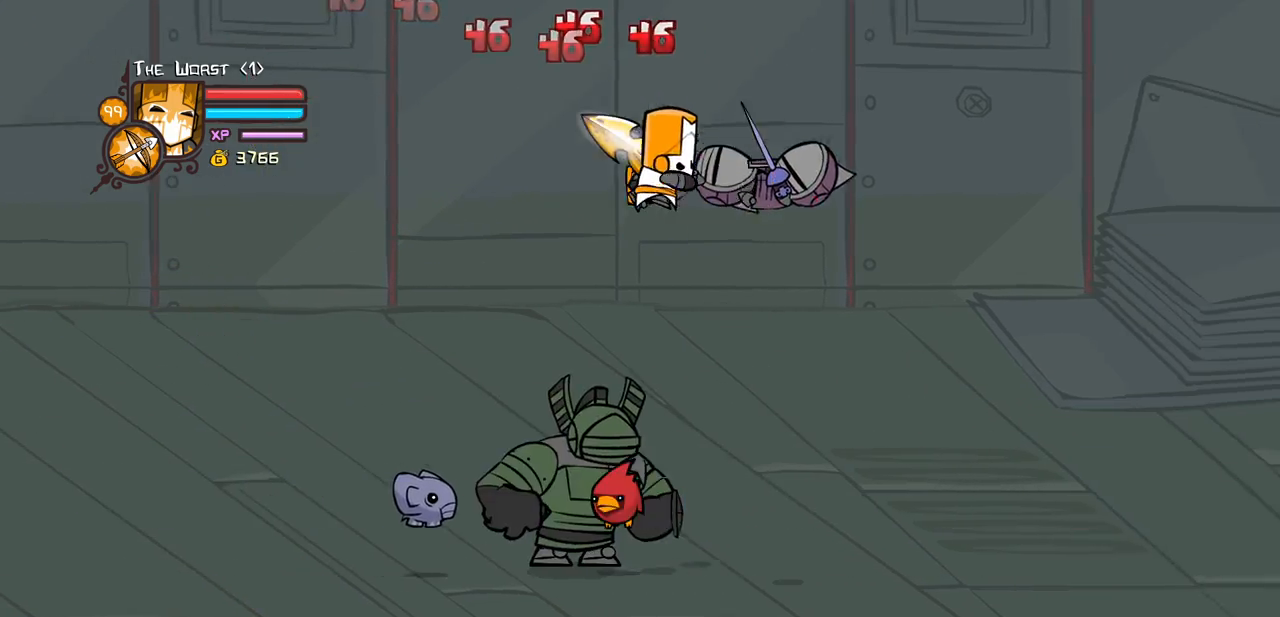
{"keys": ["right"], "events": [[16, "light", "up"], [66, "light", "down"], [250, "light", "up"], [300, "light", "down"], [450, "light", "up"]]}
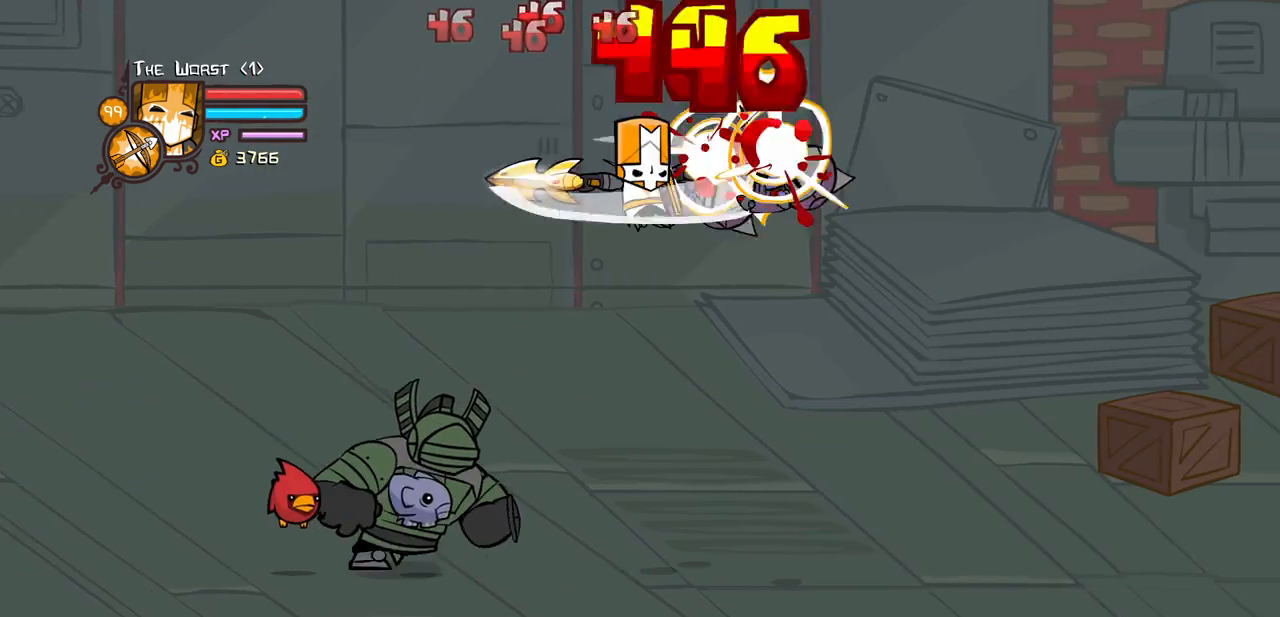
{"keys": ["right"], "events": [[33, "light", "down"], [183, "light", "up"], [266, "light", "down"], [466, "light", "up"]]}
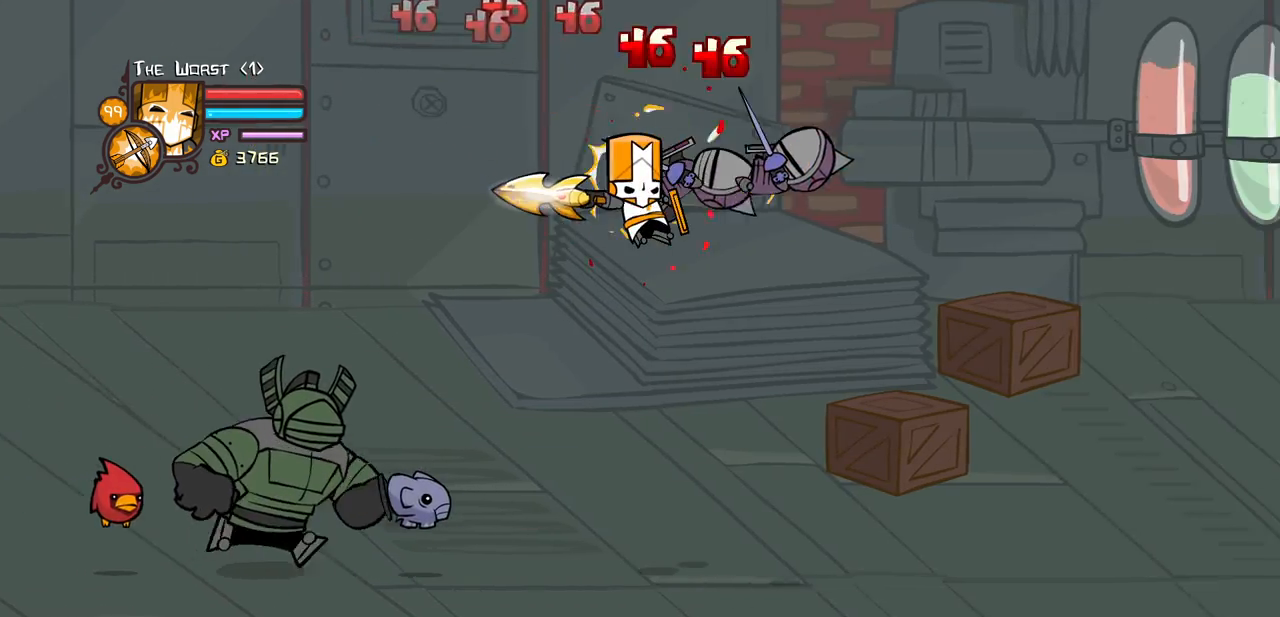
{"keys": ["heavy", "right"], "events": [[383, "heavy", "down"]]}
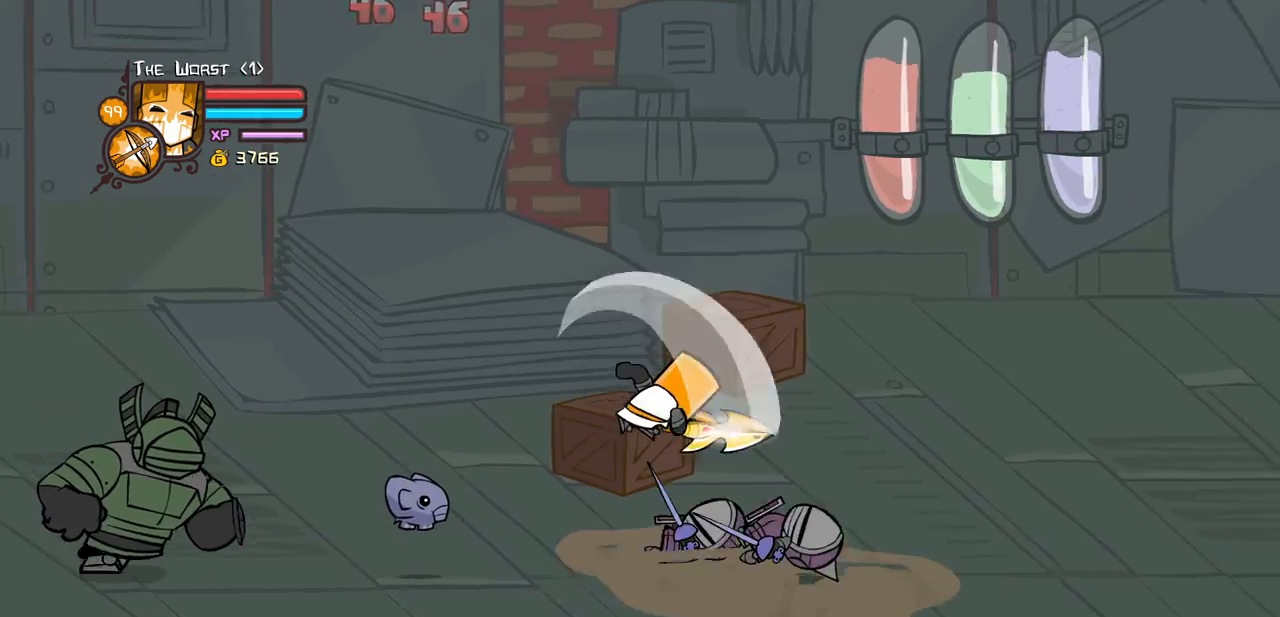
{"keys": ["light", "right"], "events": [[66, "heavy", "up"], [116, "heavy", "down"], [116, "right", "up"], [300, "heavy", "up"], [400, "light", "down"], [483, "right", "down"]]}
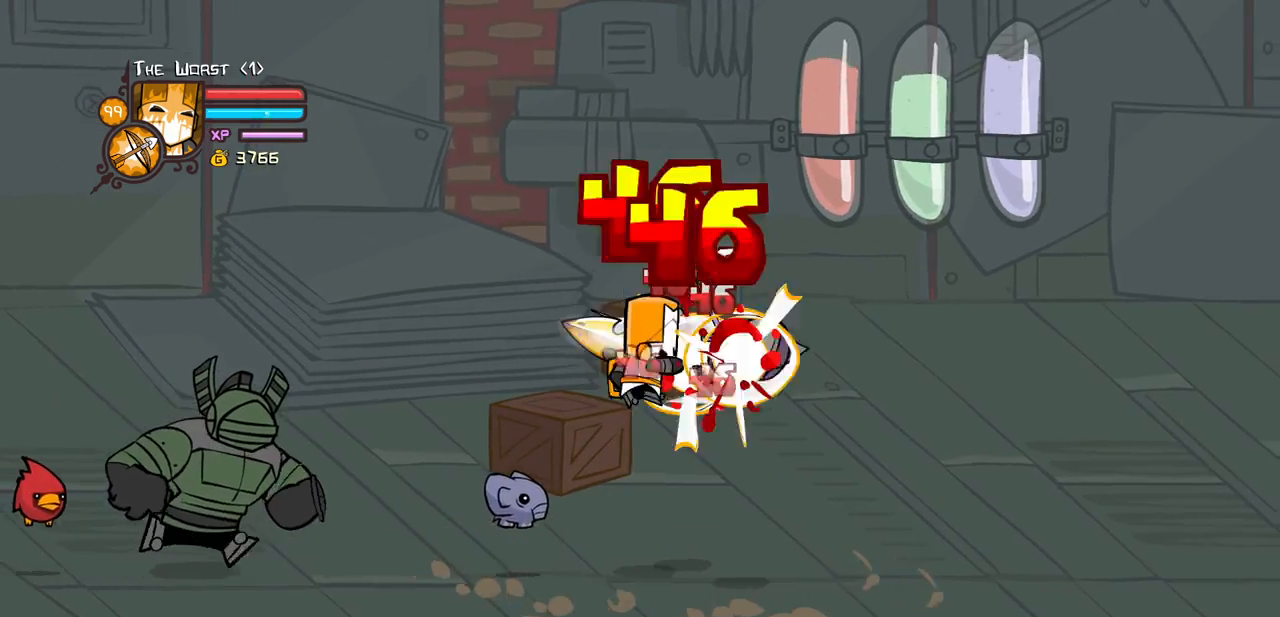
{"keys": ["heavy"], "events": [[33, "light", "up"], [83, "light", "down"], [216, "heavy", "down"], [316, "light", "up"], [500, "right", "up"]]}
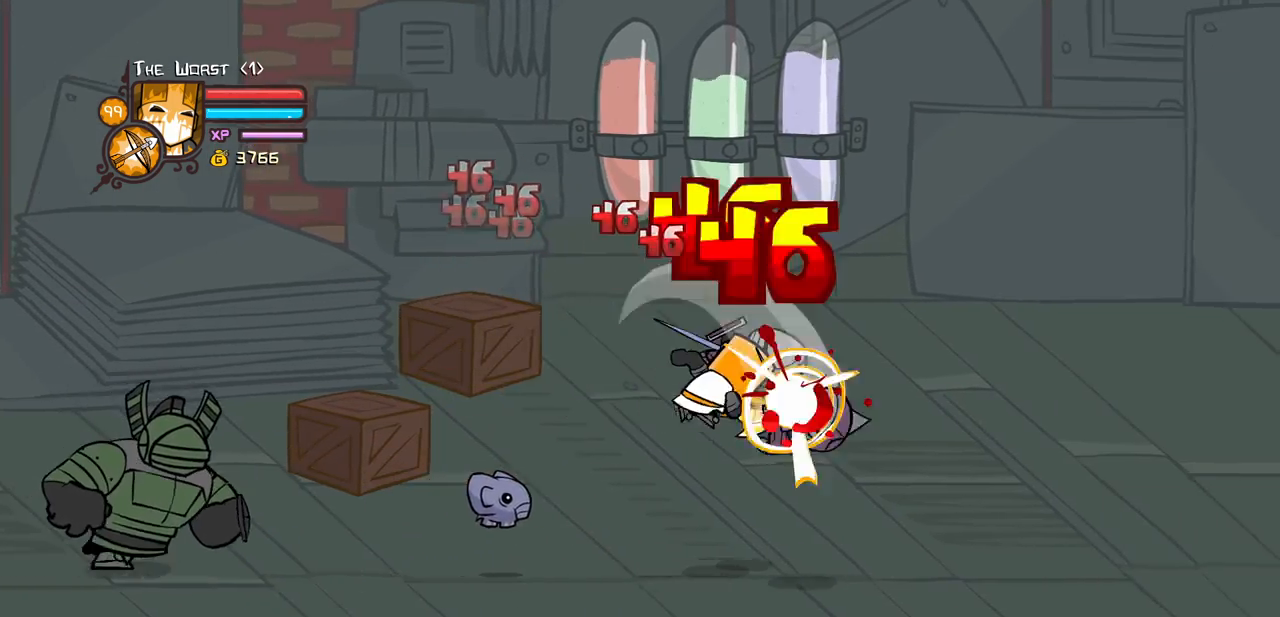
{"keys": ["right"], "events": [[333, "heavy", "up"], [383, "light", "down"], [483, "light", "up"], [483, "right", "down"]]}